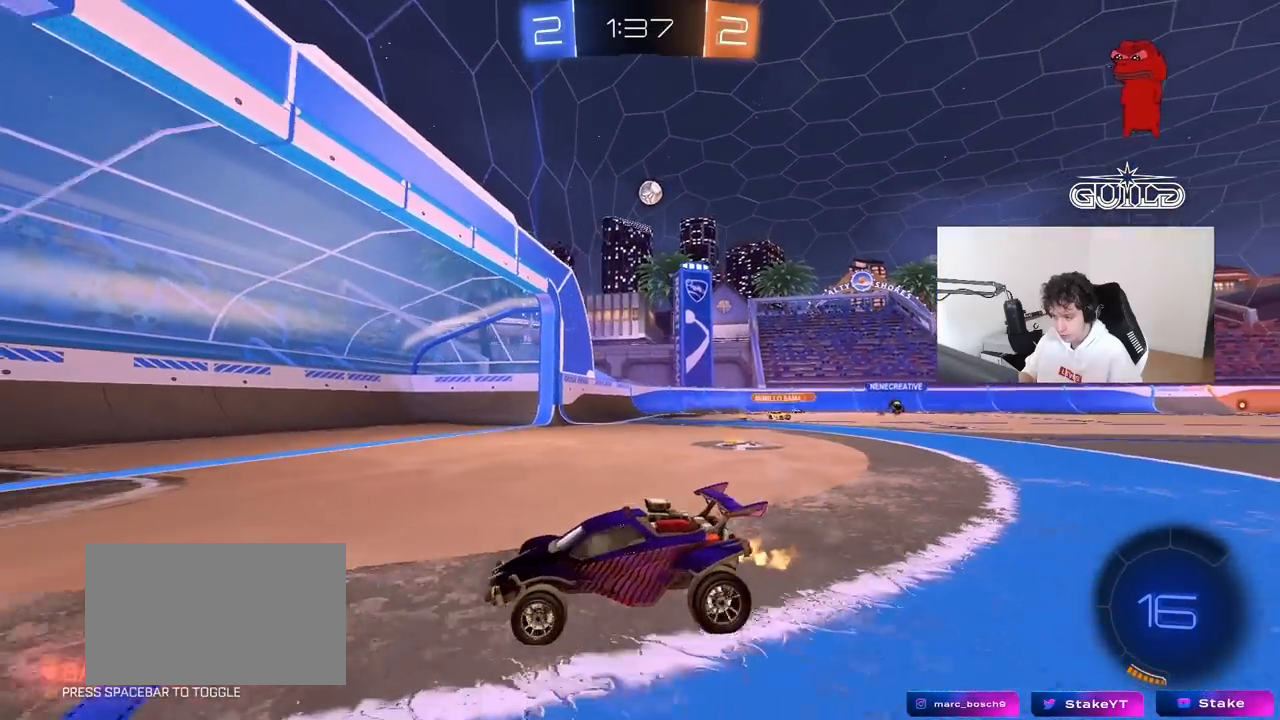
Gameplay with keyboard and mouse; each line is a JSON object with the keys and mouse buttons held at the frame after it. "events" lists presses ("down") and releases ("up") of "1", "2", "3", "4", "5", "a", "alt", "c", "caps_lock", "ctrl", "d", "e", "f", "g", "q", "r", "s", "shift", "space", "t", "tab", "v", "w", "x", "z", "mouse_left", "mouse_wheel" and "mouse_right" between this image and that frame as [ms after this image, input, new state], when the widget could be followed in between. "mouse_left", "mouse_wheel", "mouse_right" = the "left", "wheel", "right" buttons of the "mouse" list. No other keys are recorded. "wheel" means that the mouse wheel is clicked or scrolled. "mouse_move" is the direction in which the mouse moves at that frame (one of eight, or "still"), when it could be read.
{"keys": ["w"], "mouse": [], "mouse_move": "still", "events": [[183, "d", "down"], [467, "d", "up"]]}
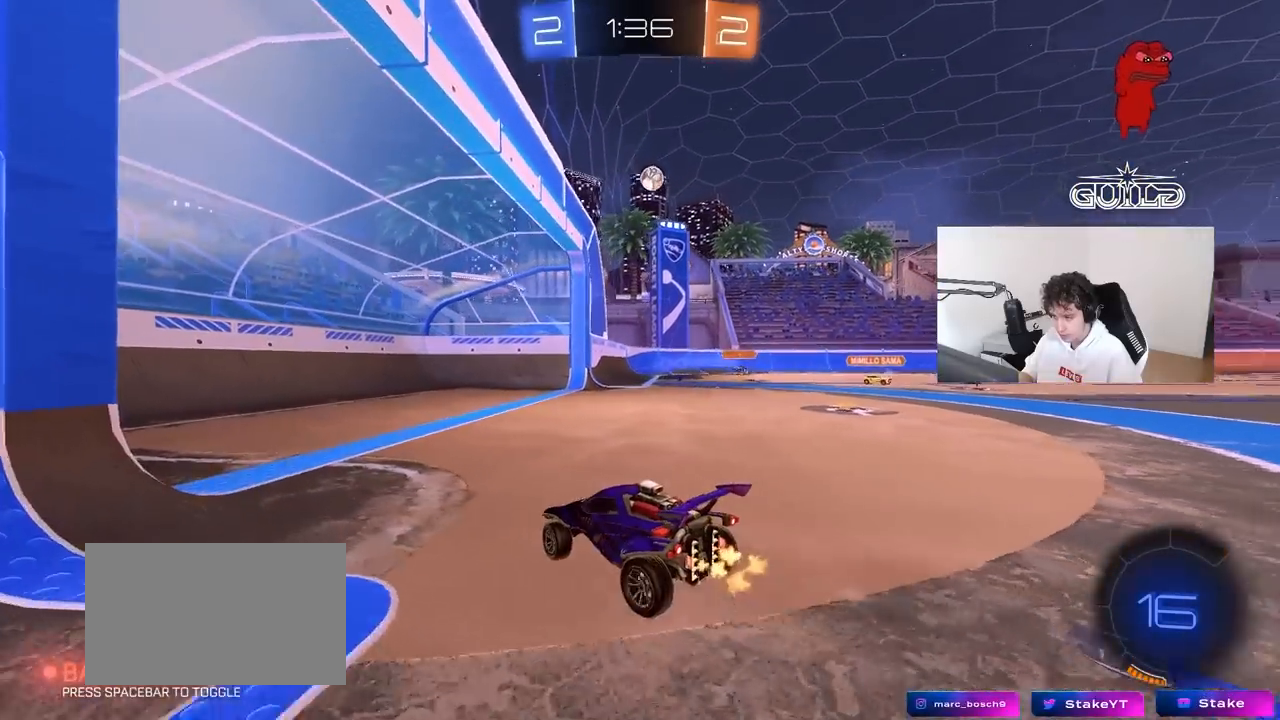
{"keys": ["w"], "mouse": [], "mouse_move": "still", "events": []}
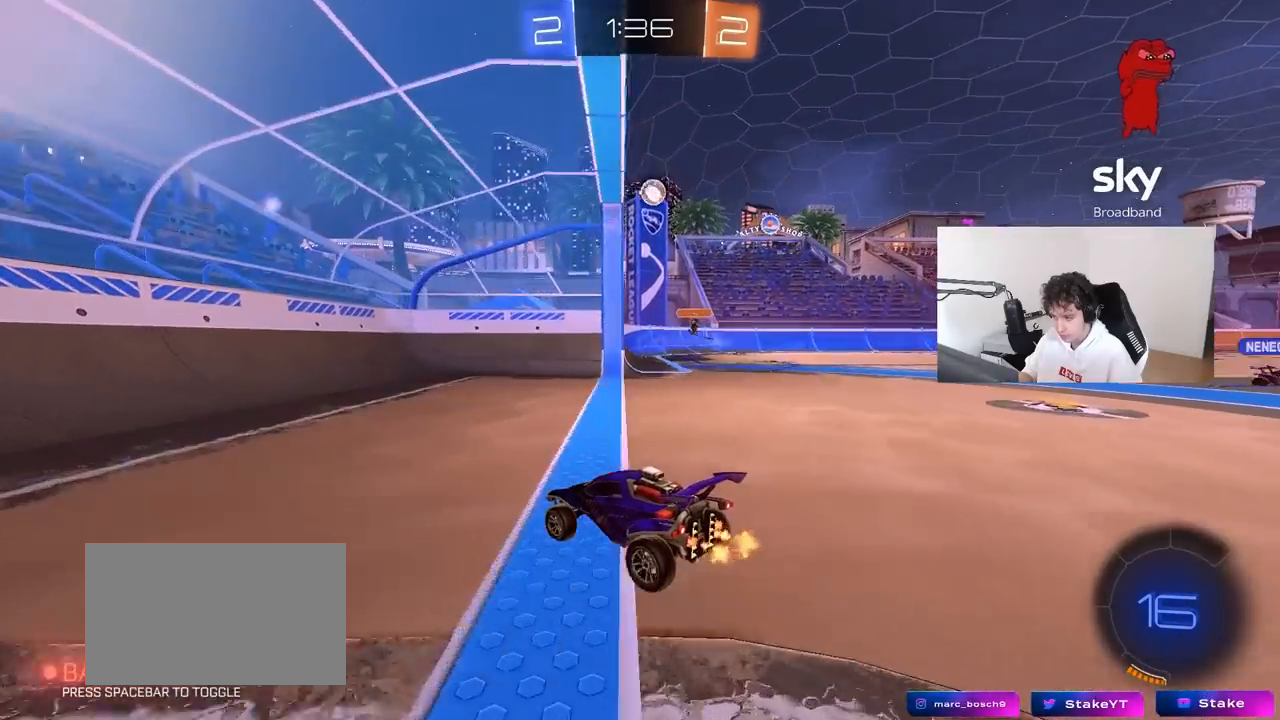
{"keys": ["d", "w"], "mouse": [], "mouse_move": "still", "events": [[133, "d", "down"], [183, "shift", "down"], [400, "shift", "up"]]}
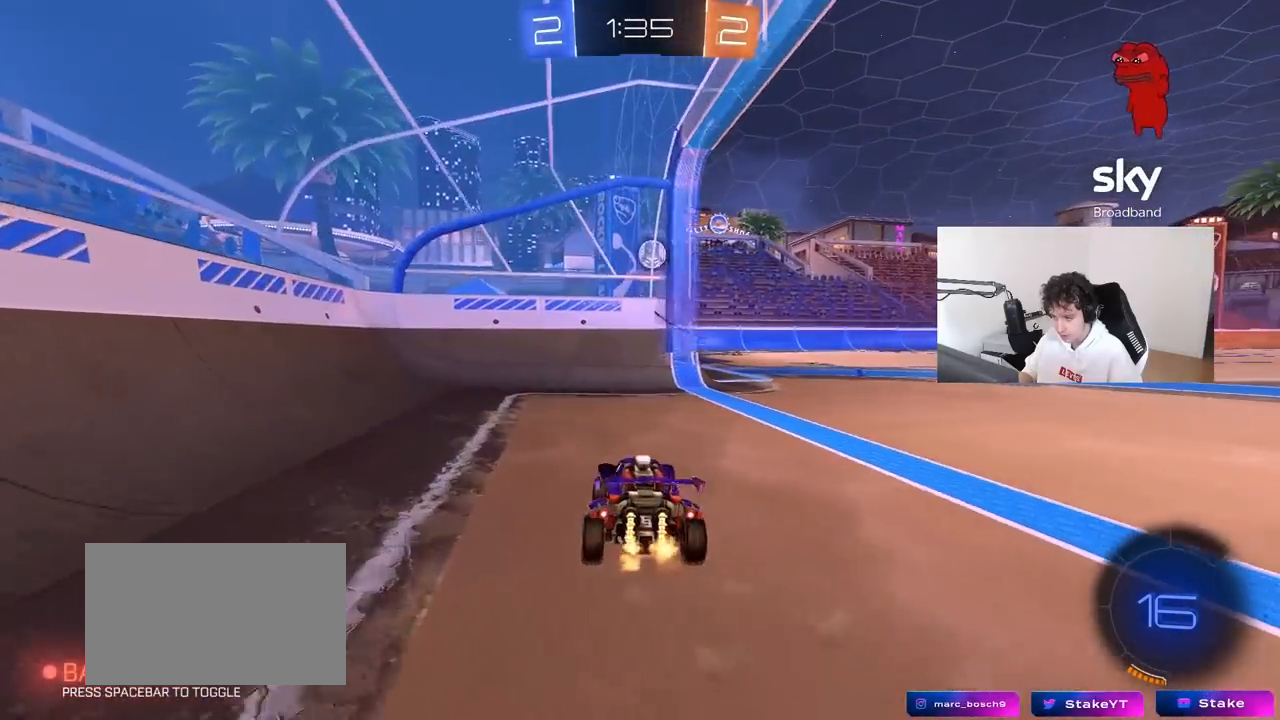
{"keys": ["a", "w"], "mouse": [], "mouse_move": "still", "events": [[283, "d", "up"], [333, "a", "down"], [383, "w", "up"], [467, "w", "down"]]}
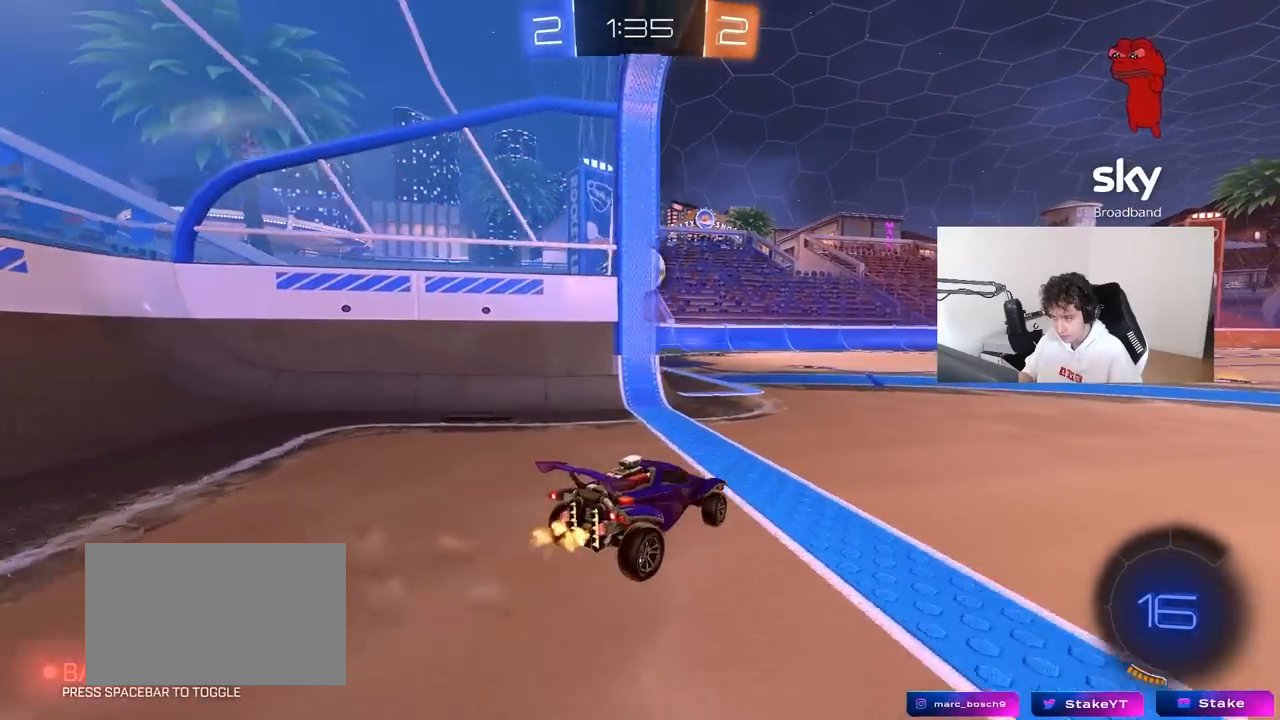
{"keys": ["d"], "mouse": ["left", "right"], "mouse_move": "down", "events": [[17, "a", "up"], [200, "a", "down"], [200, "mouse_left", "down"], [350, "a", "up"], [350, "w", "up"], [417, "mouse_right", "down"], [483, "d", "down"]]}
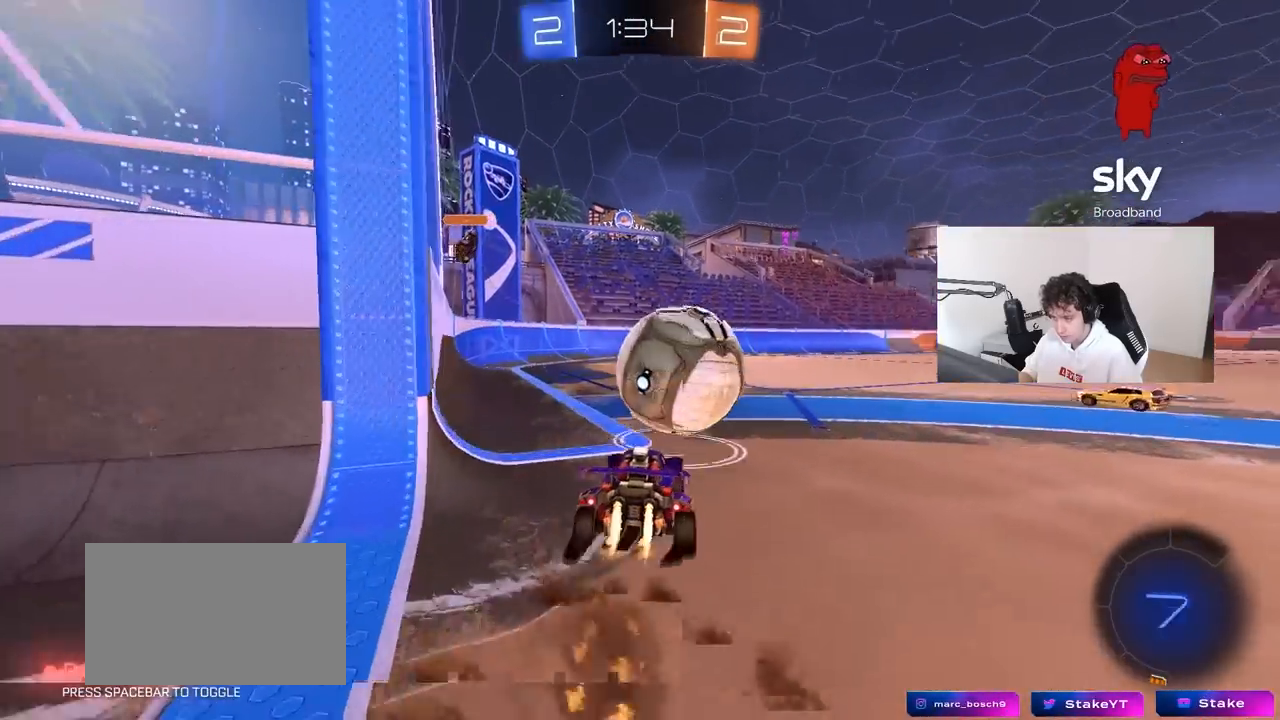
{"keys": ["d", "s", "shift"], "mouse": ["left"], "mouse_move": "still", "events": [[83, "mouse_right", "up"], [83, "shift", "down"], [83, "w", "down"], [133, "mouse_right", "down"], [167, "s", "down"], [167, "w", "up"], [267, "mouse_right", "up"]]}
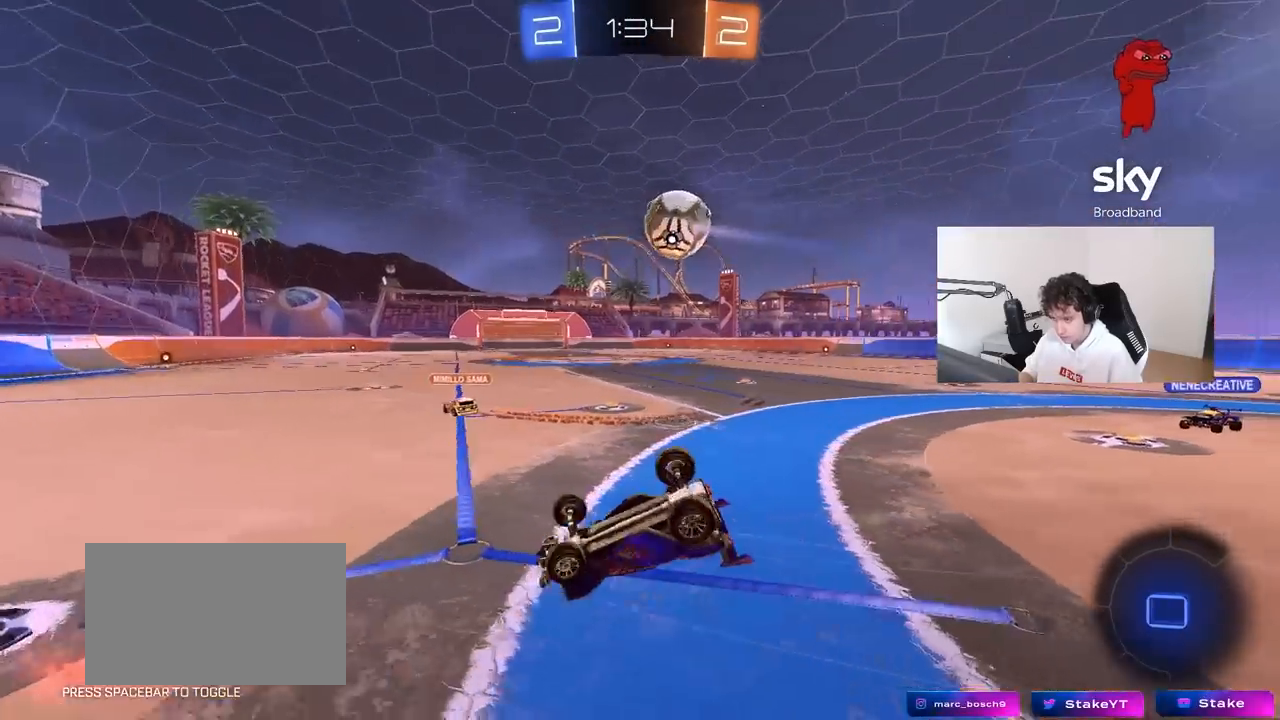
{"keys": ["d"], "mouse": [], "mouse_move": "still", "events": [[50, "s", "up"], [133, "mouse_left", "up"], [183, "s", "down"], [417, "shift", "up"], [467, "s", "up"]]}
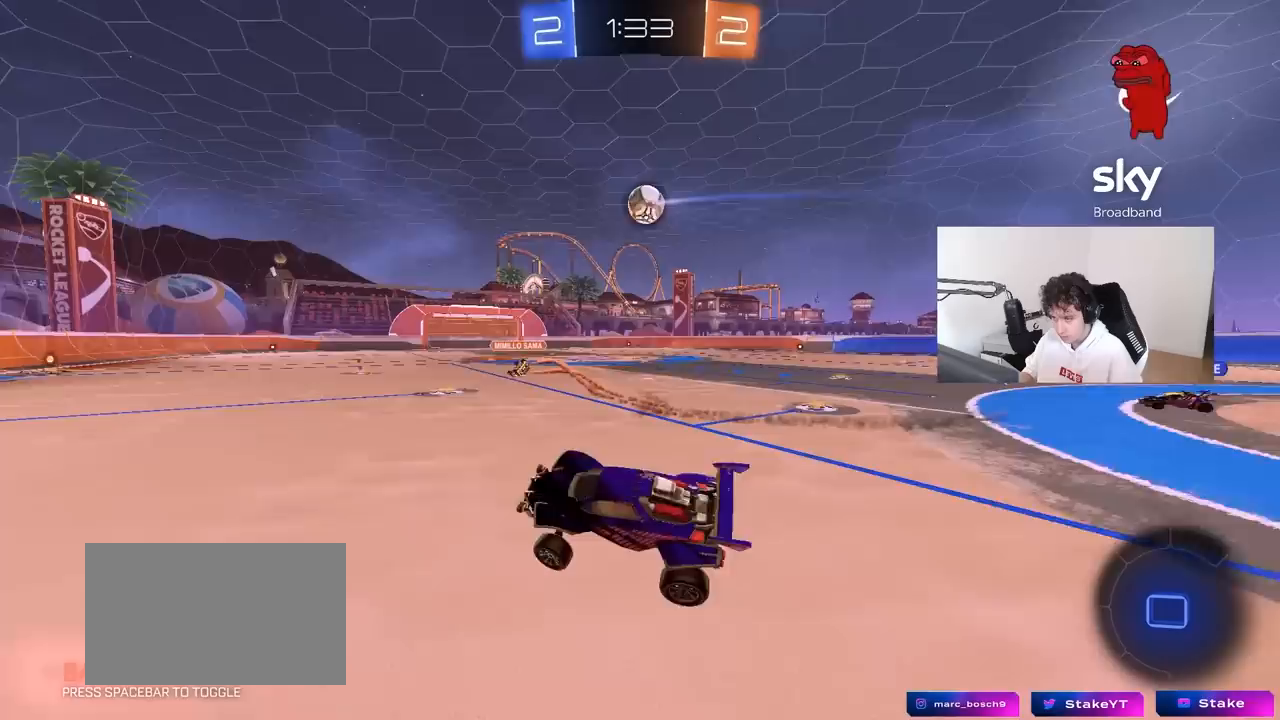
{"keys": ["w"], "mouse": [], "mouse_move": "still", "events": [[17, "d", "up"], [167, "w", "down"], [200, "d", "down"], [400, "mouse_right", "down"], [433, "d", "up"], [483, "mouse_right", "up"]]}
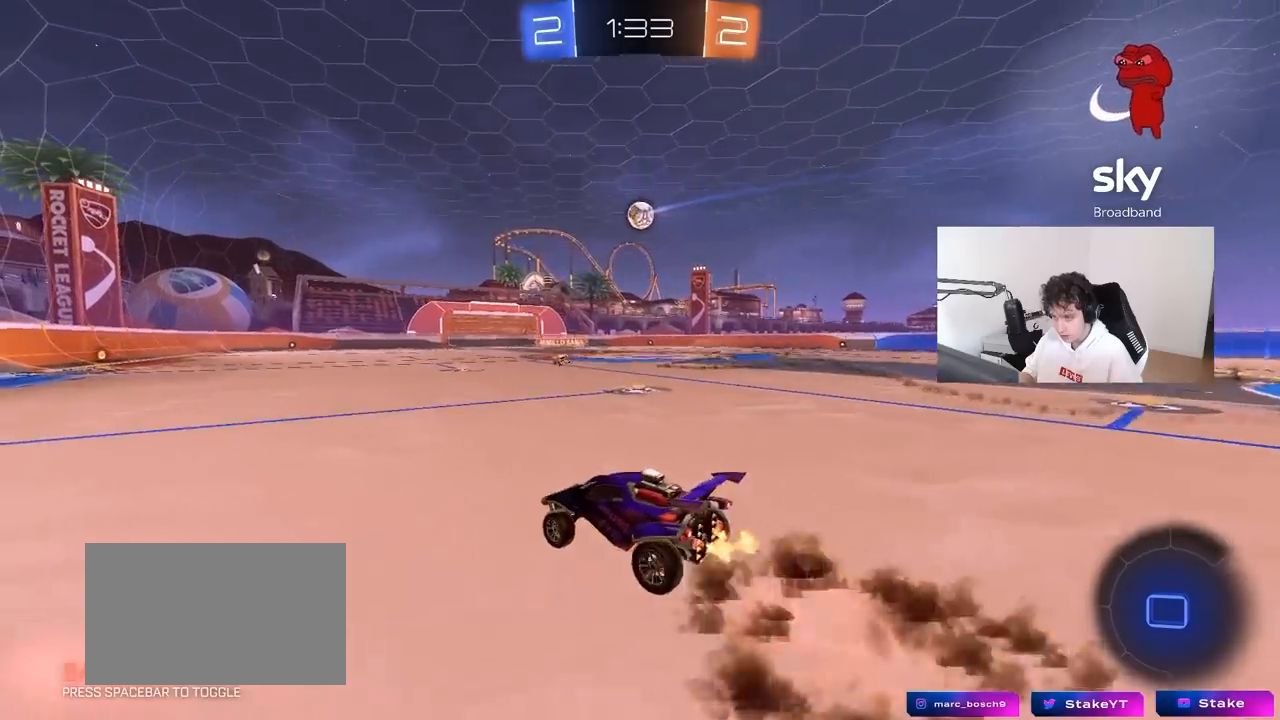
{"keys": ["d"], "mouse": [], "mouse_move": "up", "events": [[83, "mouse_right", "down"], [217, "mouse_right", "up"], [500, "d", "down"], [500, "w", "up"]]}
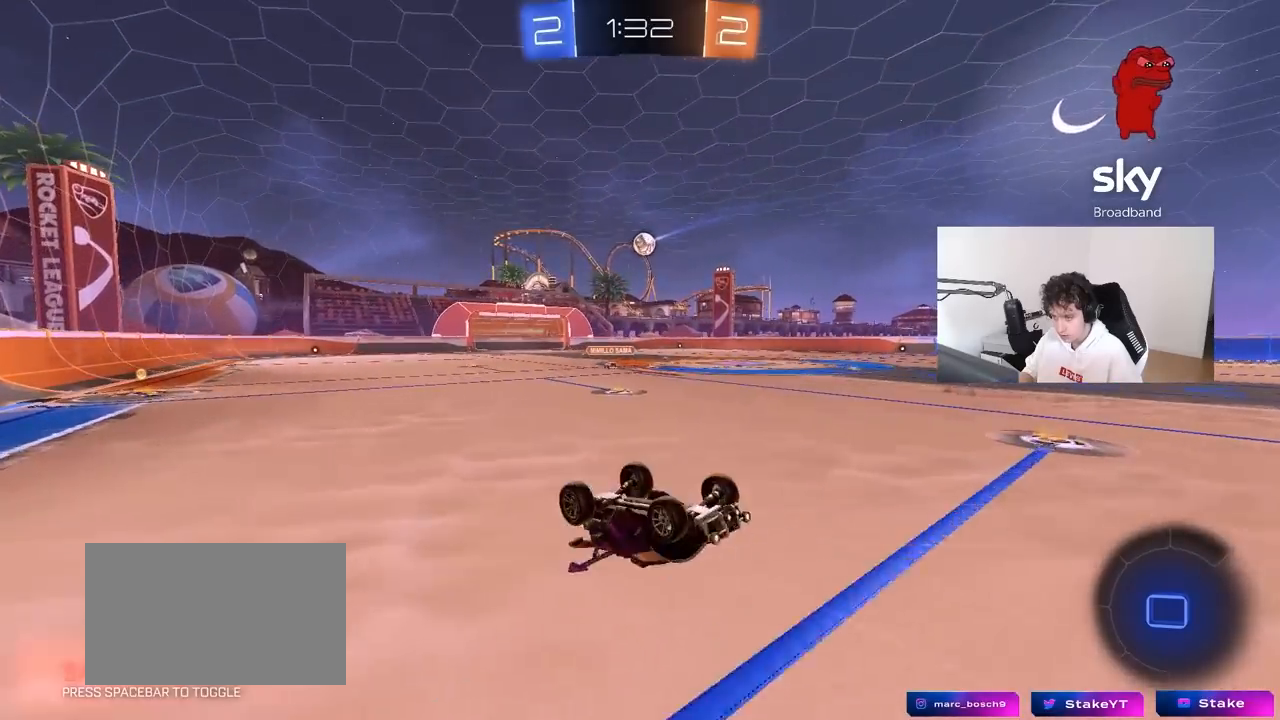
{"keys": [], "mouse": [], "mouse_move": "still", "events": [[50, "shift", "down"], [183, "d", "up"], [183, "shift", "up"]]}
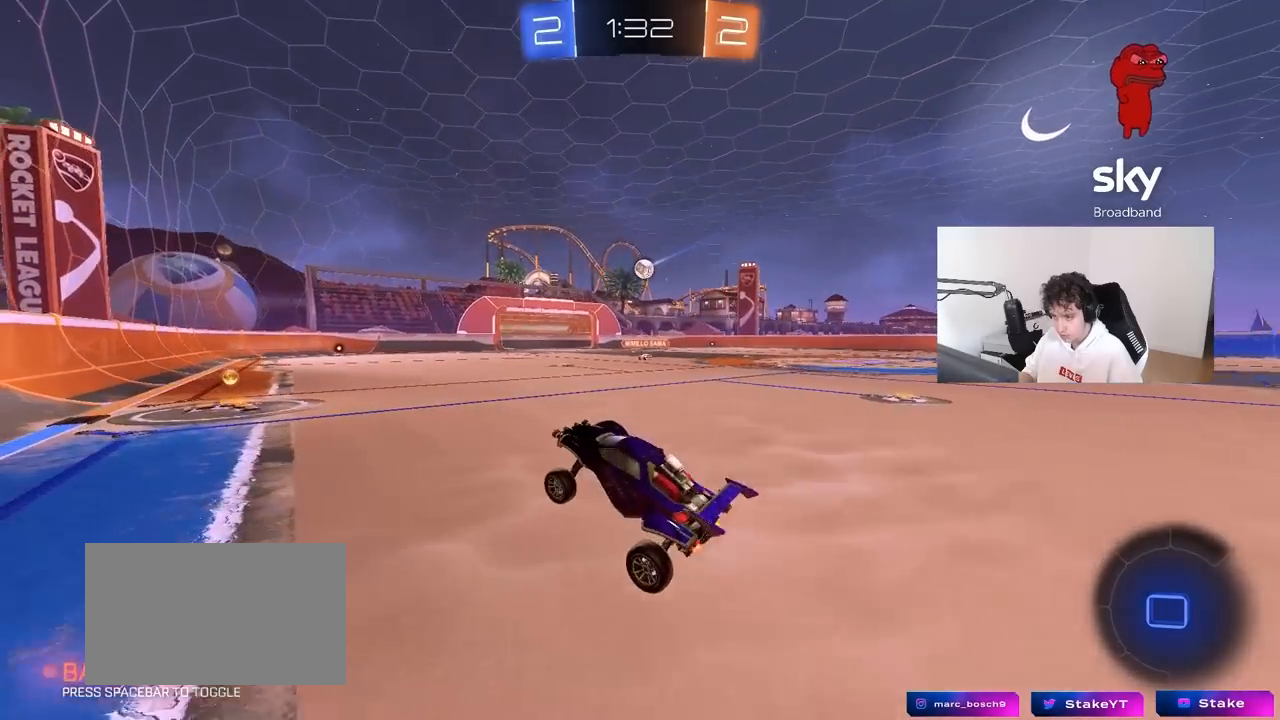
{"keys": ["d", "w"], "mouse": ["left"], "mouse_move": "still", "events": [[167, "w", "down"], [200, "d", "down"], [250, "mouse_left", "down"], [350, "d", "up"], [450, "d", "down"]]}
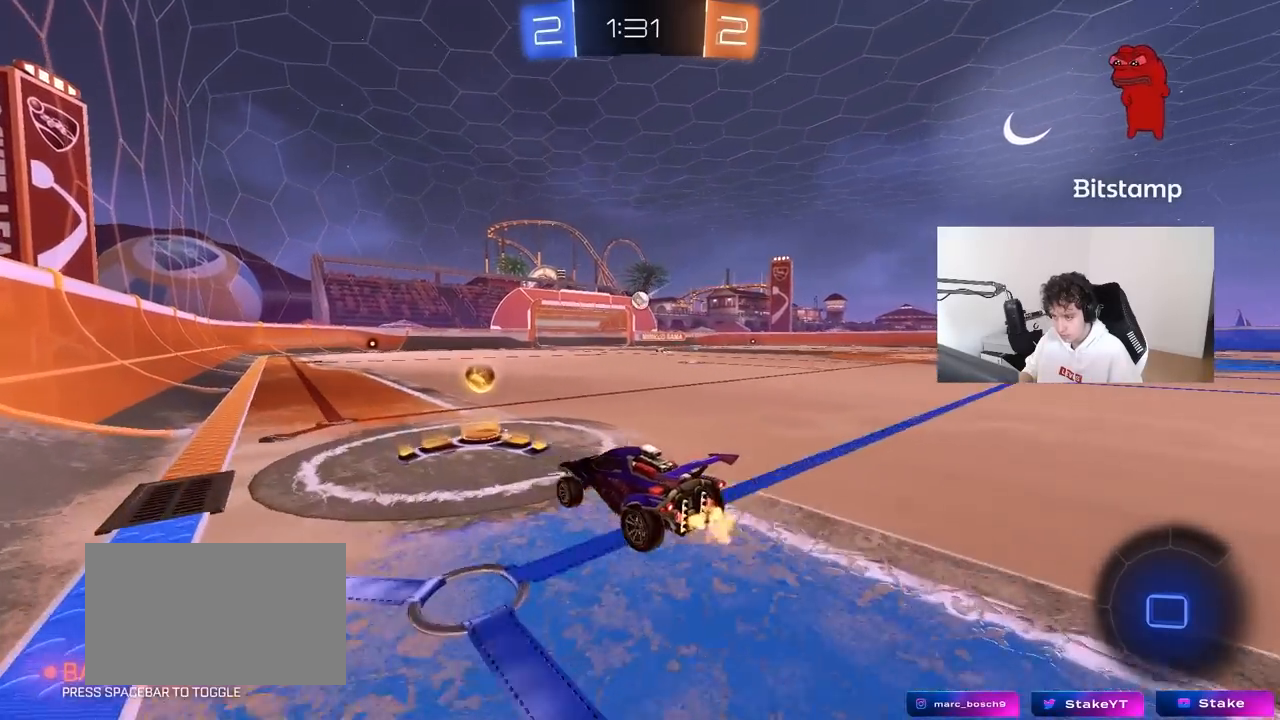
{"keys": ["w"], "mouse": ["left"], "mouse_move": "still", "events": [[267, "d", "up"]]}
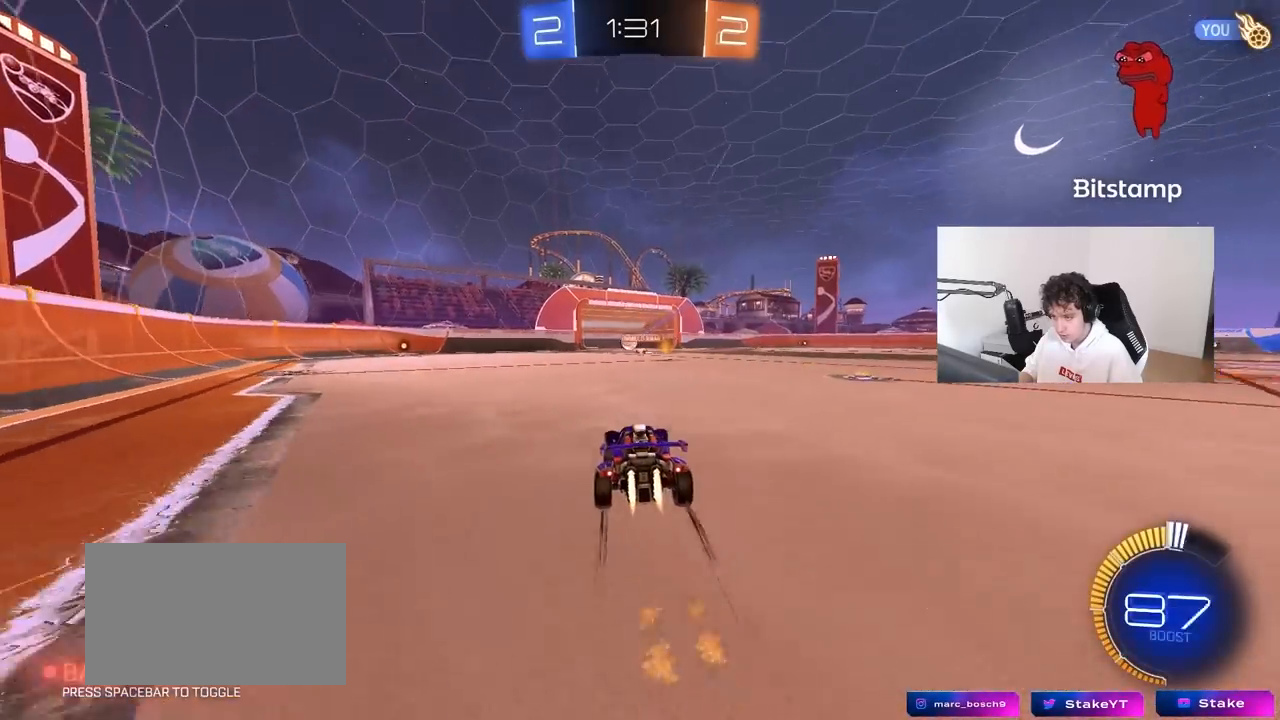
{"keys": ["d", "w"], "mouse": [], "mouse_move": "still", "events": [[50, "d", "down"], [100, "d", "up"], [183, "mouse_left", "up"], [467, "d", "down"]]}
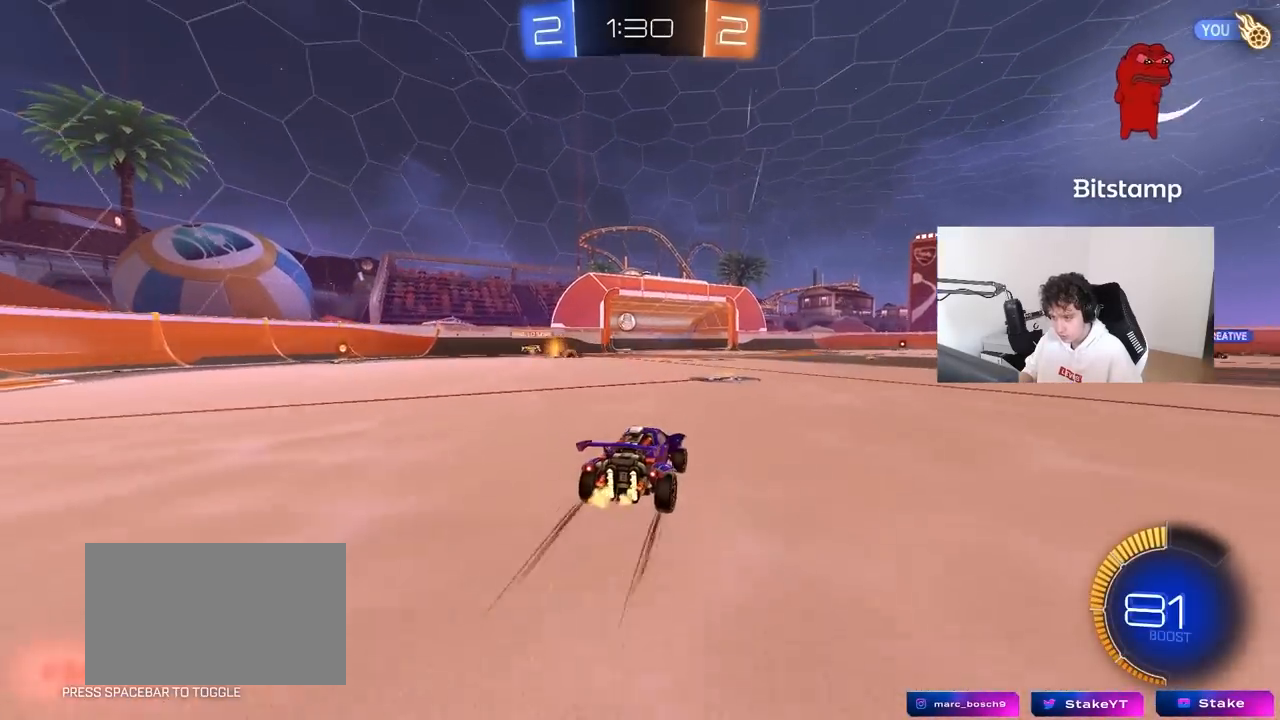
{"keys": ["d", "w"], "mouse": [], "mouse_move": "up", "events": [[117, "d", "up"], [300, "d", "down"]]}
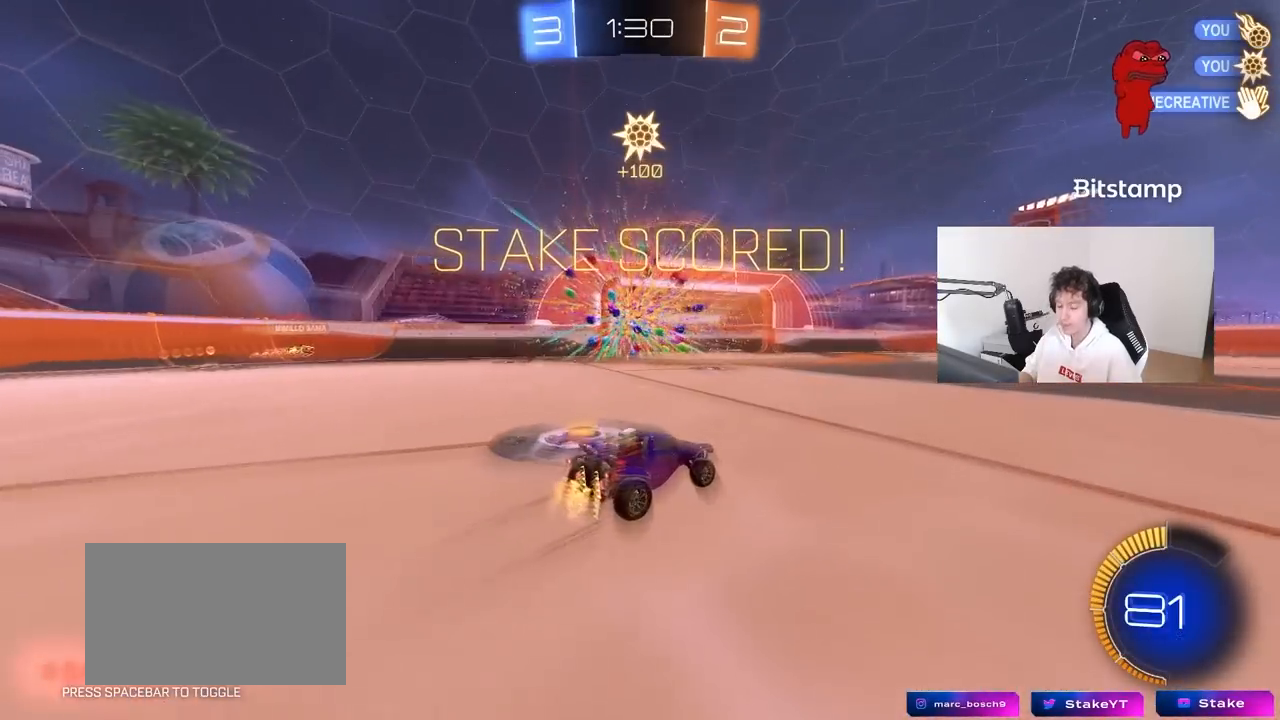
{"keys": ["d", "w"], "mouse": [], "mouse_move": "still", "events": [[83, "shift", "down"], [133, "mouse_left", "down"], [133, "shift", "up"], [367, "mouse_left", "up"]]}
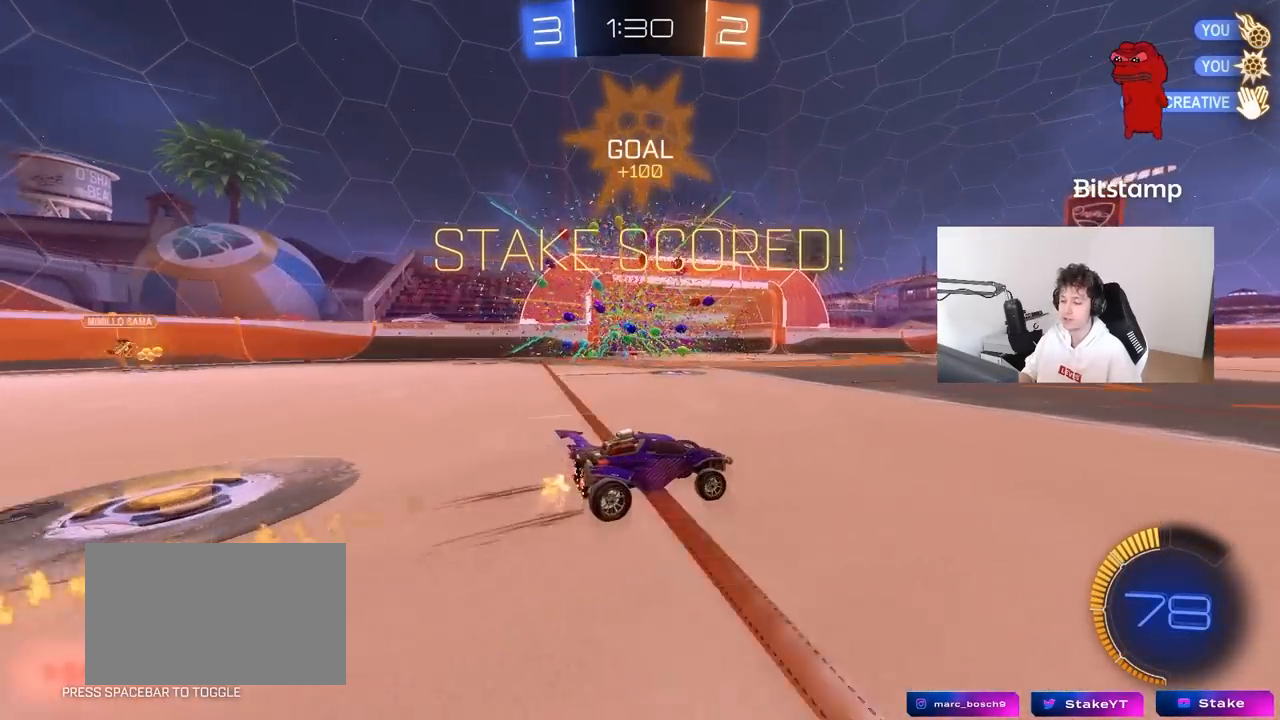
{"keys": ["a", "s", "shift", "space"], "mouse": ["right"], "mouse_move": "still", "events": [[50, "d", "up"], [100, "a", "down"], [150, "a", "up"], [150, "mouse_right", "down"], [183, "mouse_left", "down"], [233, "mouse_right", "up"], [283, "a", "down"], [283, "shift", "down"], [333, "mouse_right", "down"], [383, "s", "down"], [383, "w", "up"], [433, "mouse_left", "up"], [467, "space", "down"]]}
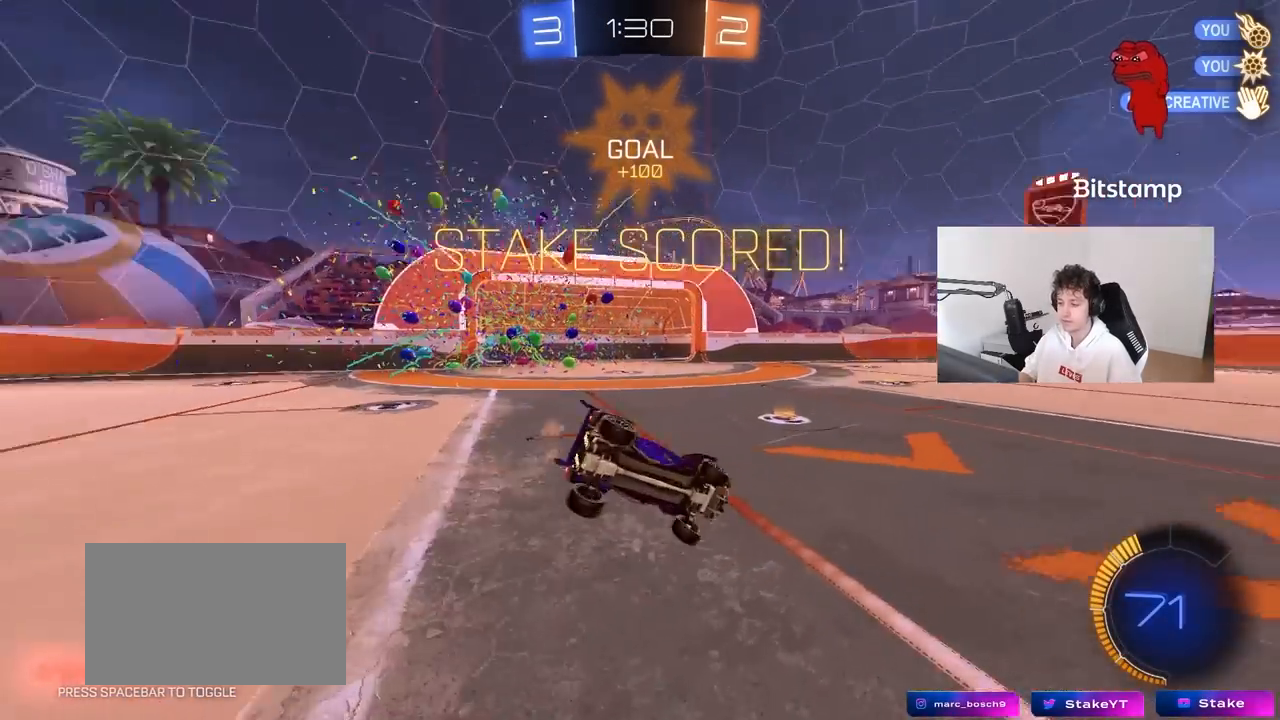
{"keys": ["a", "s", "shift"], "mouse": [], "mouse_move": "still", "events": [[17, "mouse_right", "up"], [167, "space", "up"], [250, "s", "up"], [383, "s", "down"]]}
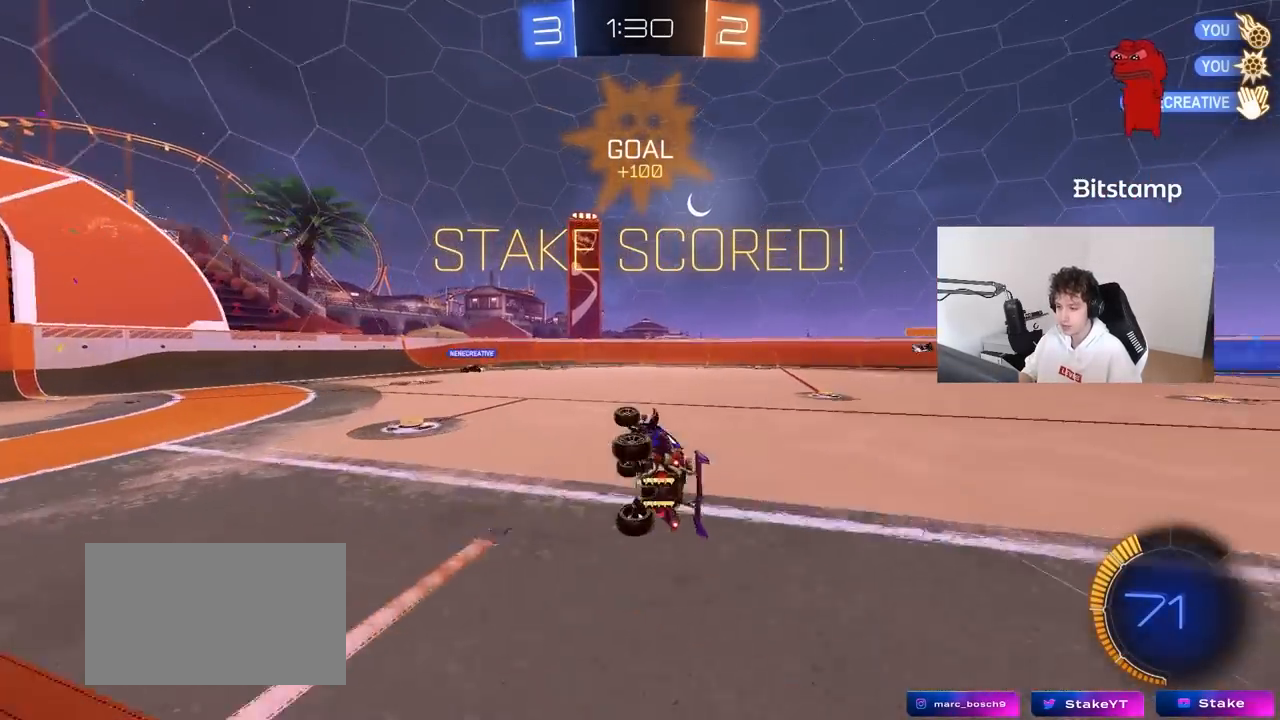
{"keys": ["d", "tab", "w"], "mouse": [], "mouse_move": "still", "events": [[83, "a", "up"], [83, "shift", "up"], [133, "d", "down"], [133, "s", "up"], [217, "tab", "down"], [367, "w", "down"]]}
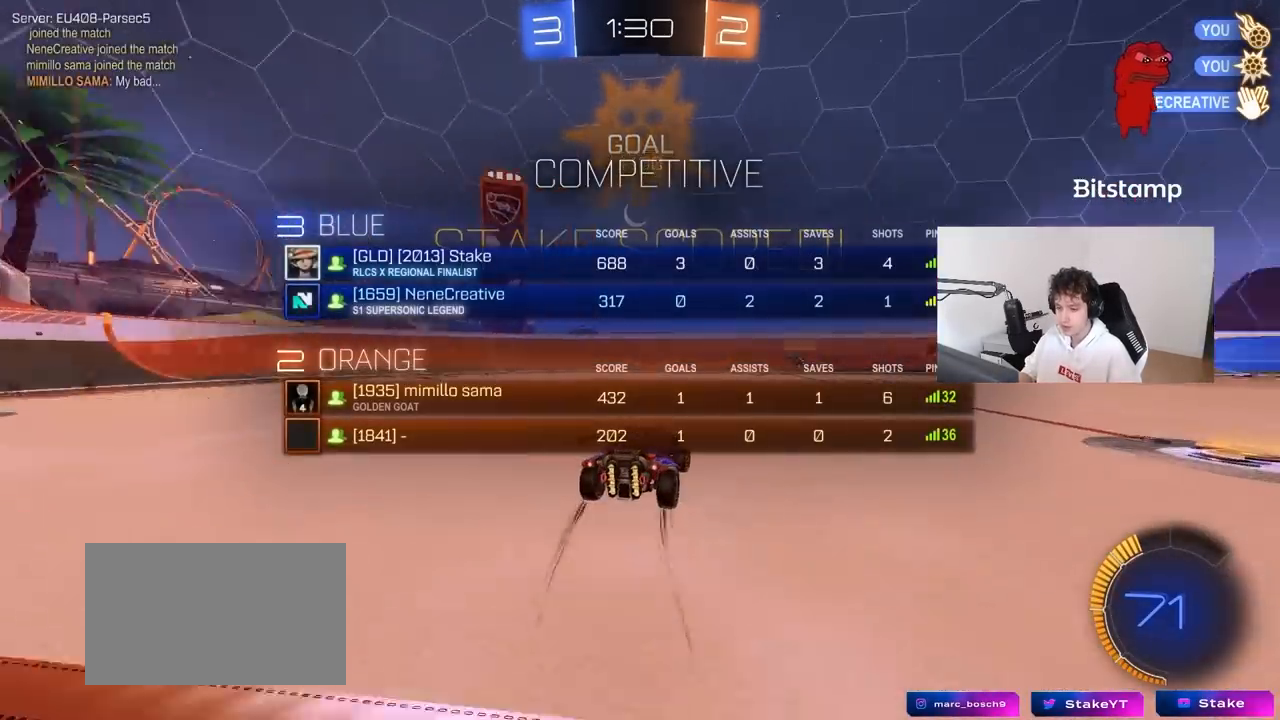
{"keys": ["d", "w"], "mouse": [], "mouse_move": "still", "events": [[283, "tab", "up"]]}
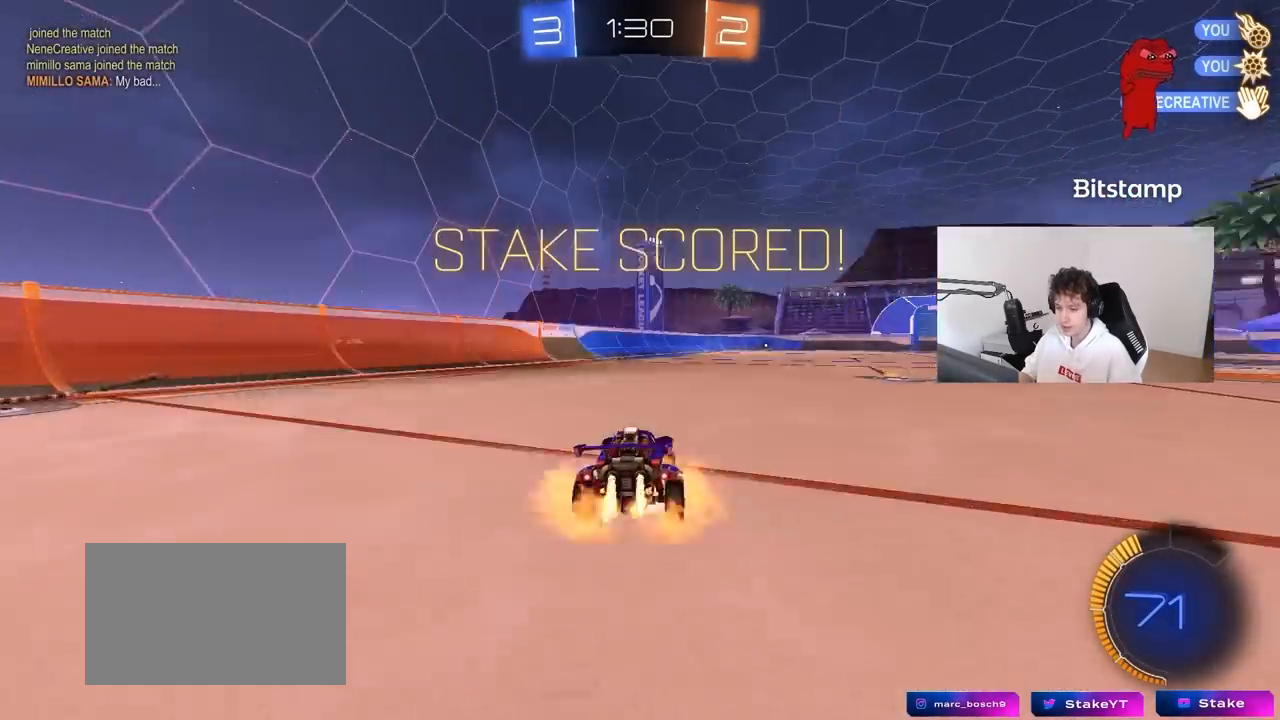
{"keys": ["a", "q", "w"], "mouse": ["left"], "mouse_move": "still", "events": [[17, "mouse_left", "down"], [17, "mouse_right", "down"], [17, "q", "down"], [67, "d", "up"], [117, "a", "down"], [117, "mouse_right", "up"], [167, "mouse_right", "down"], [433, "mouse_right", "up"]]}
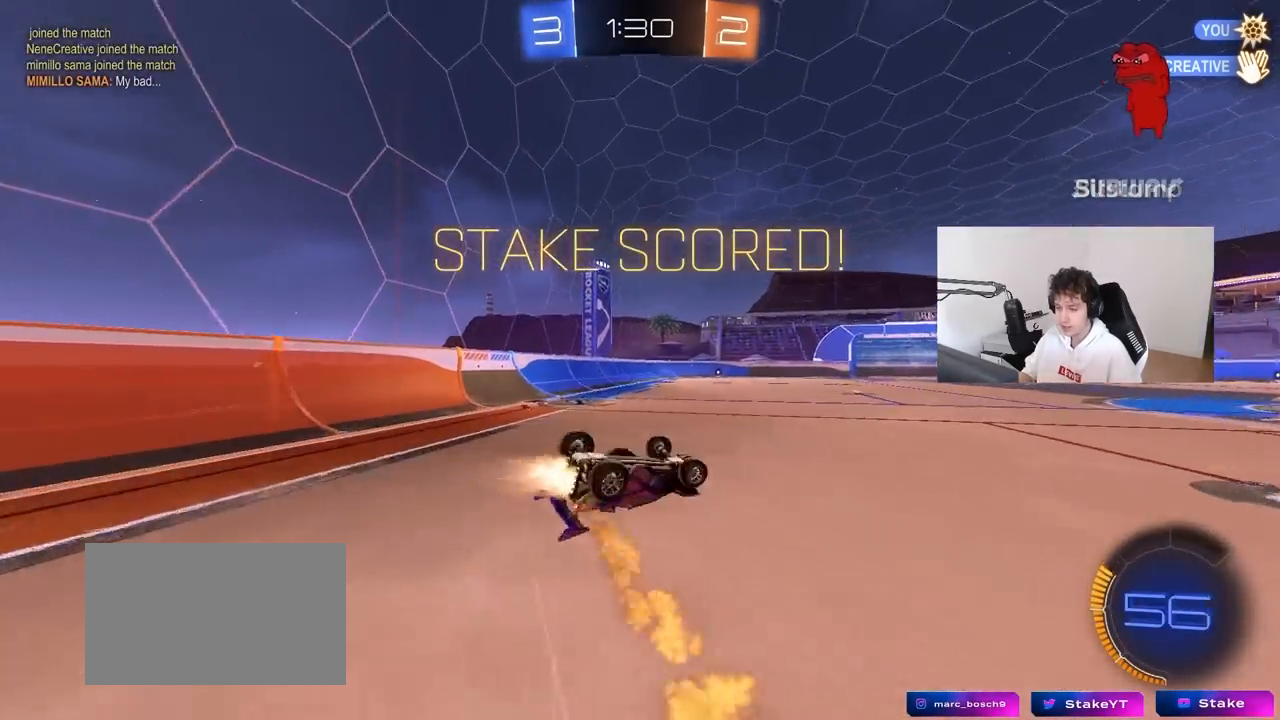
{"keys": ["tab"], "mouse": [], "mouse_move": "still", "events": [[33, "a", "up"], [33, "q", "up"], [33, "w", "up"], [83, "mouse_left", "up"], [317, "tab", "down"]]}
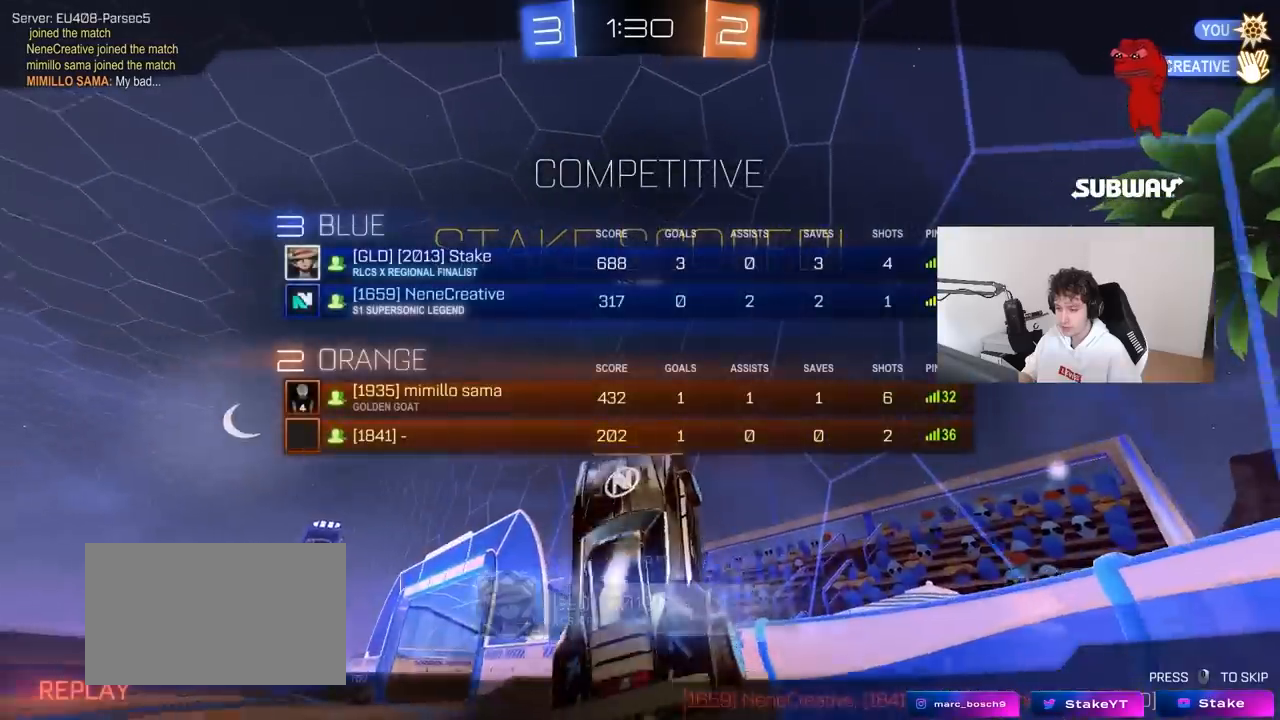
{"keys": [], "mouse": [], "mouse_move": "still", "events": [[150, "tab", "up"]]}
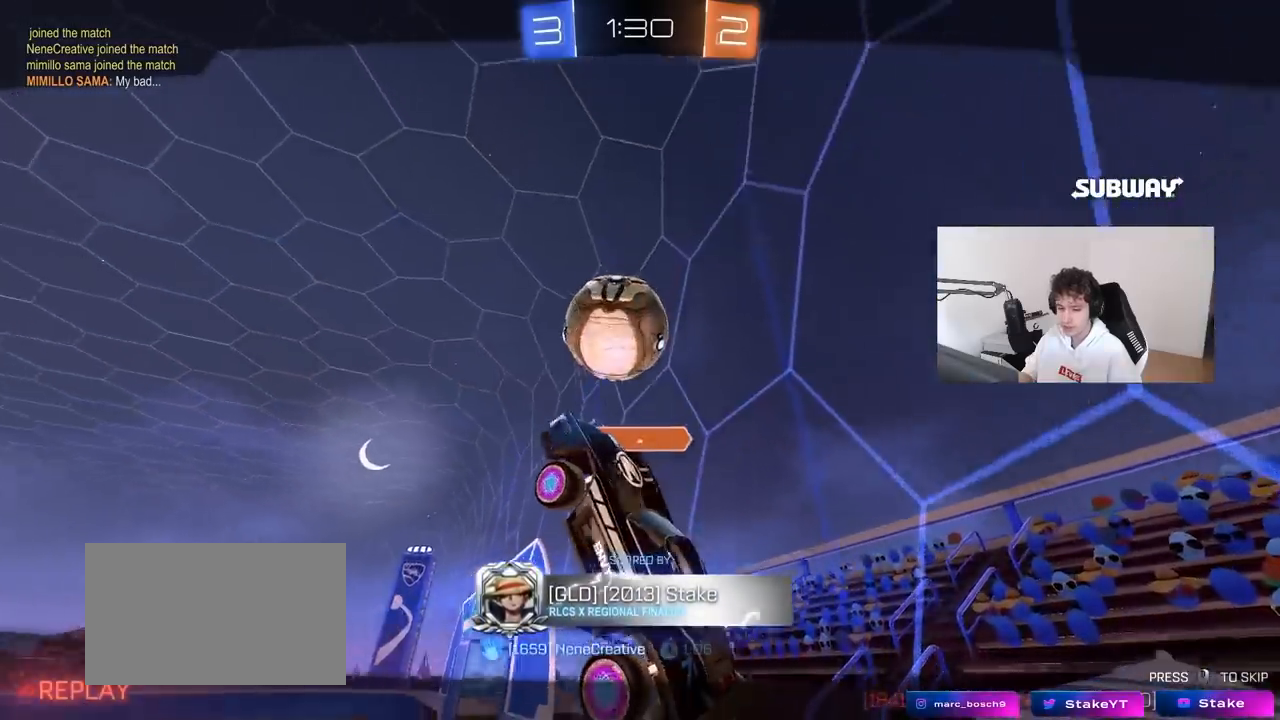
{"keys": [], "mouse": [], "mouse_move": "still", "events": []}
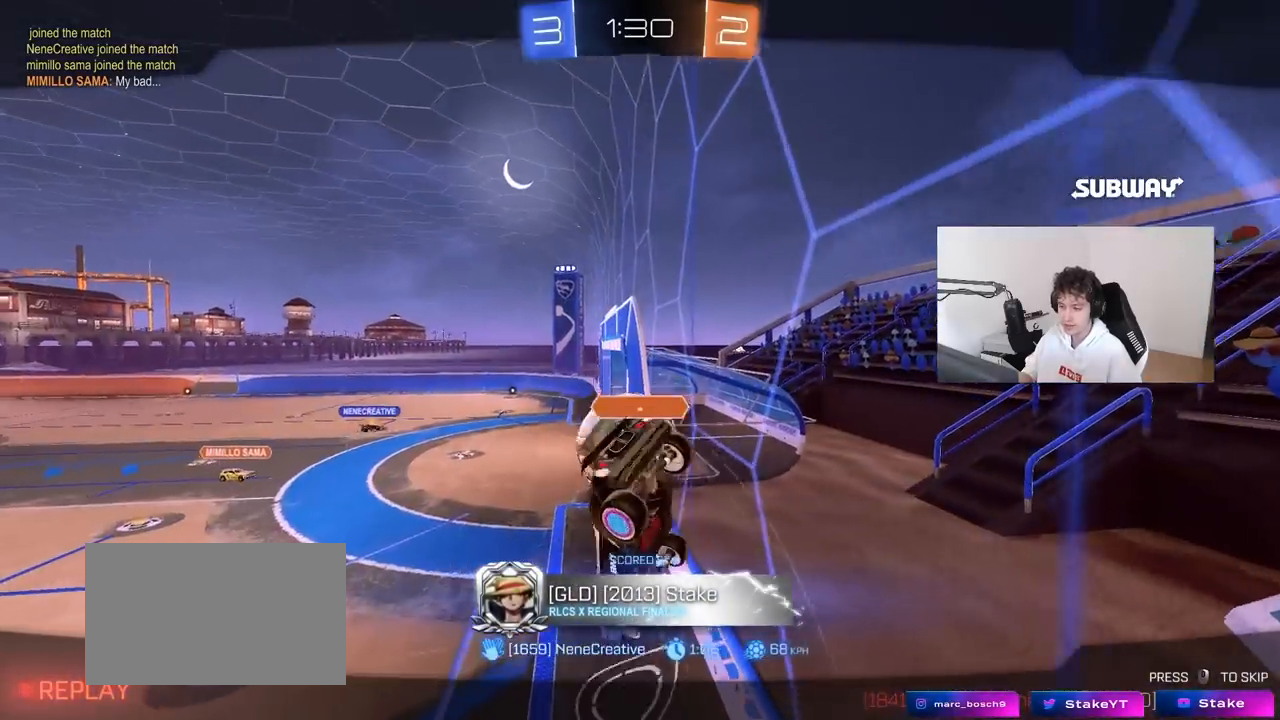
{"keys": [], "mouse": [], "mouse_move": "still", "events": []}
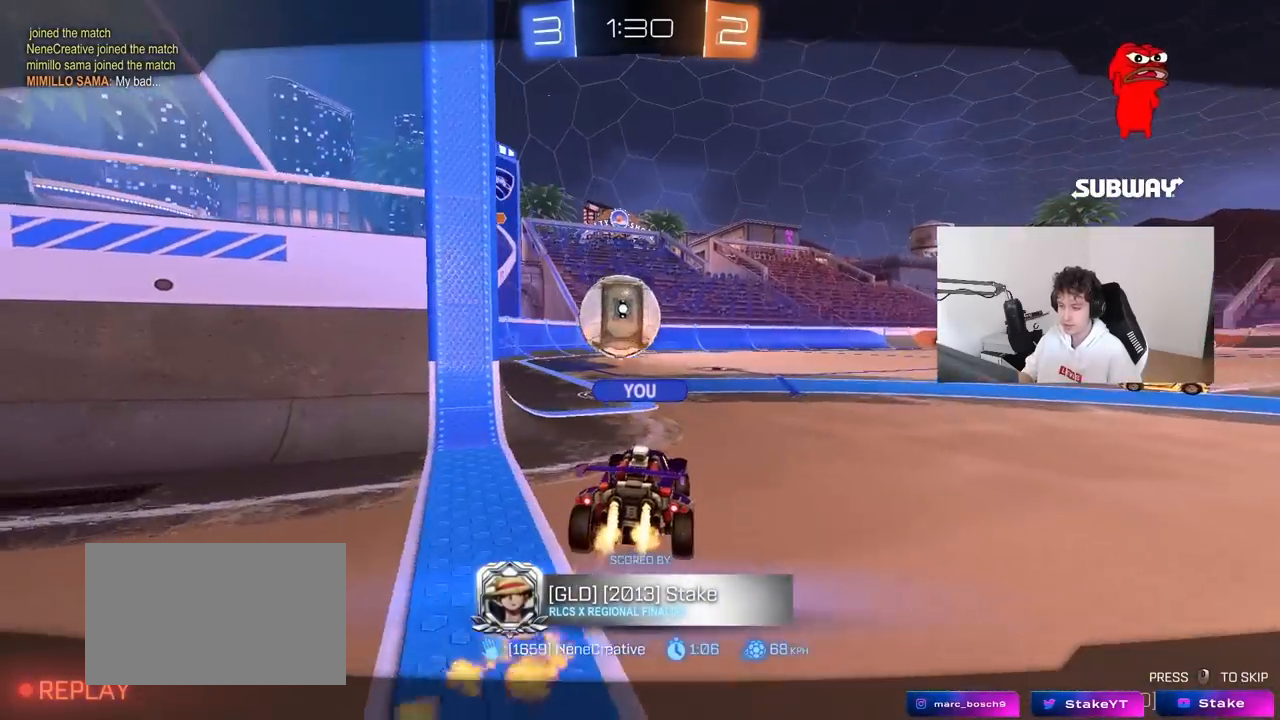
{"keys": [], "mouse": [], "mouse_move": "still", "events": []}
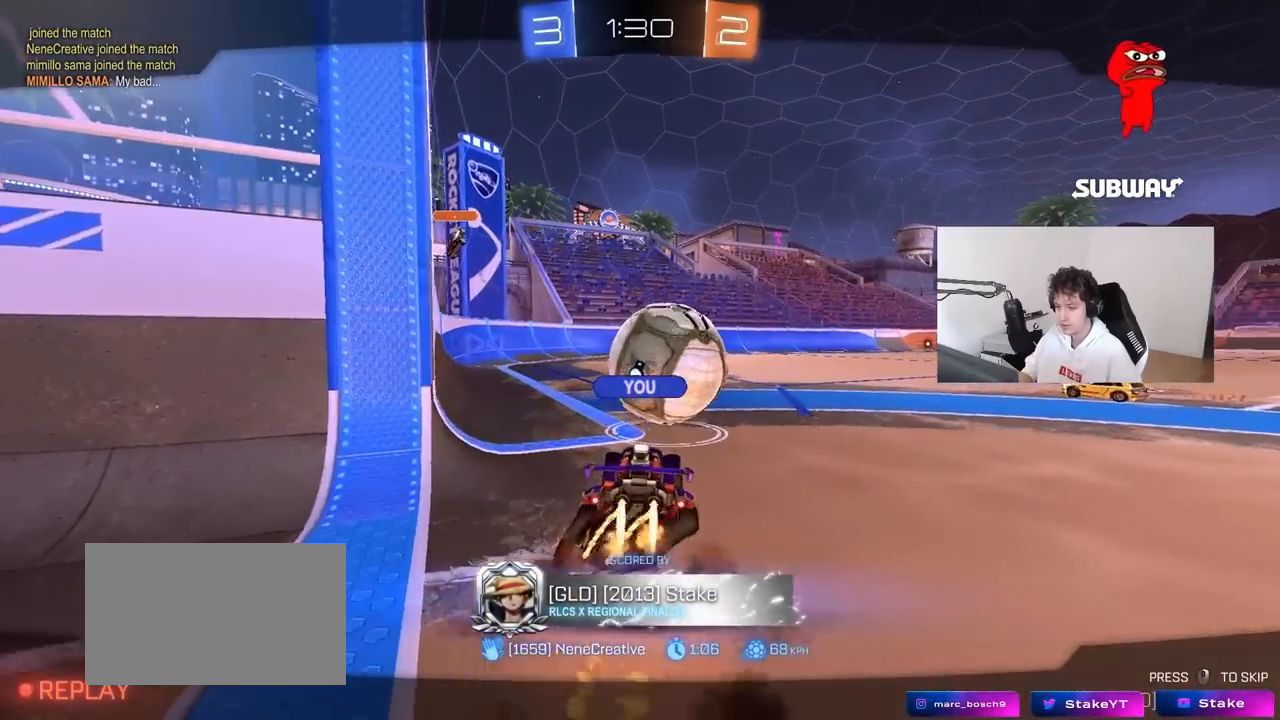
{"keys": [], "mouse": [], "mouse_move": "still", "events": []}
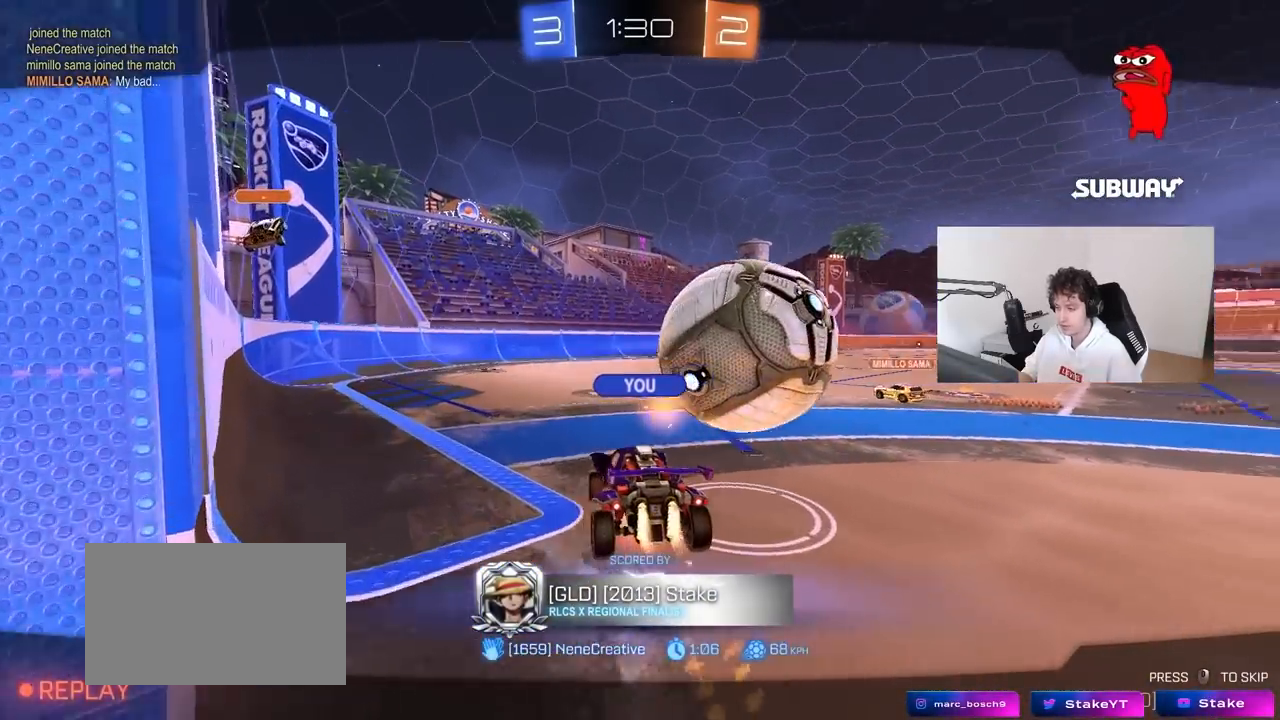
{"keys": [], "mouse": [], "mouse_move": "still", "events": []}
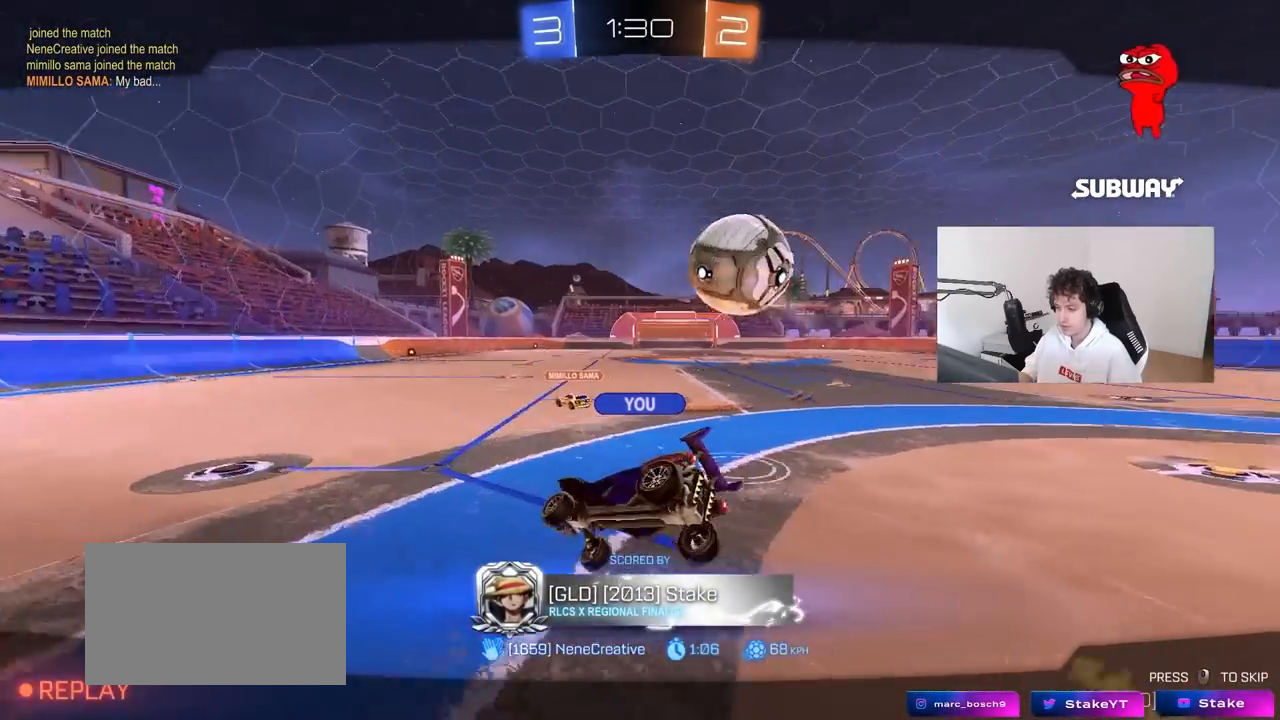
{"keys": [], "mouse": [], "mouse_move": "right", "events": [[150, "mouse_right", "down"], [233, "mouse_right", "up"], [333, "mouse_right", "down"], [417, "mouse_right", "up"]]}
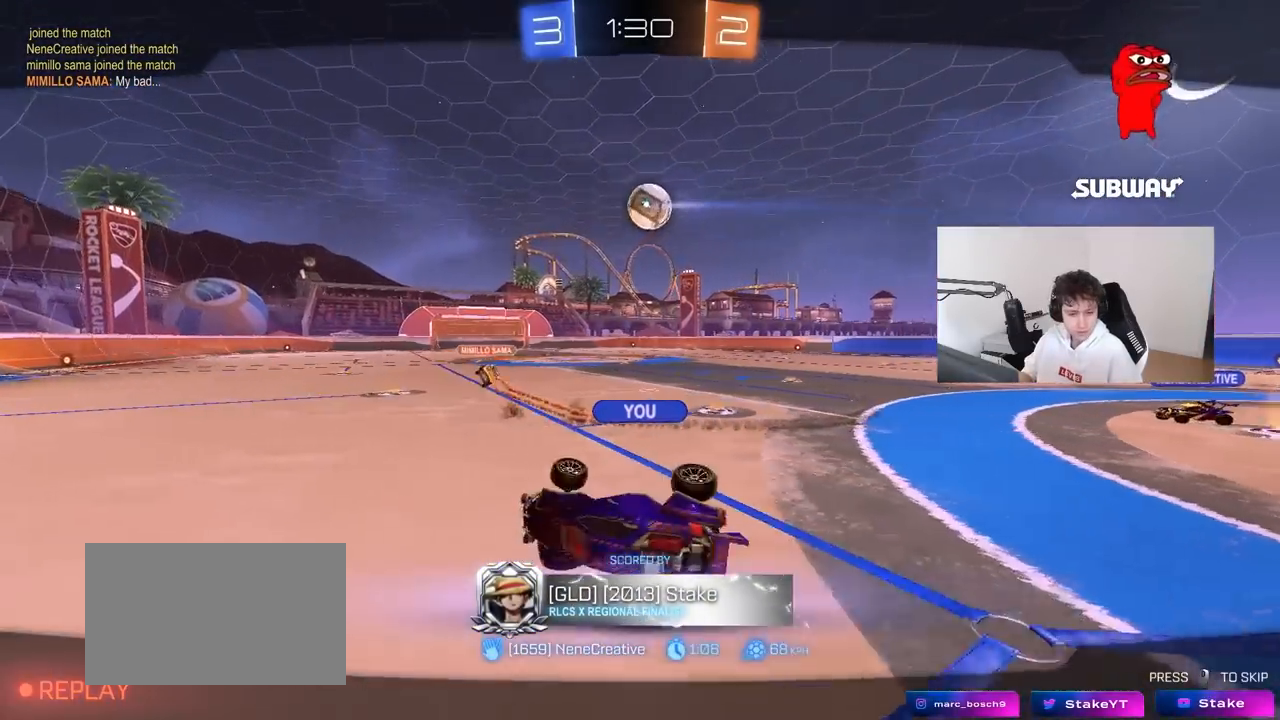
{"keys": [], "mouse": [], "mouse_move": "still", "events": []}